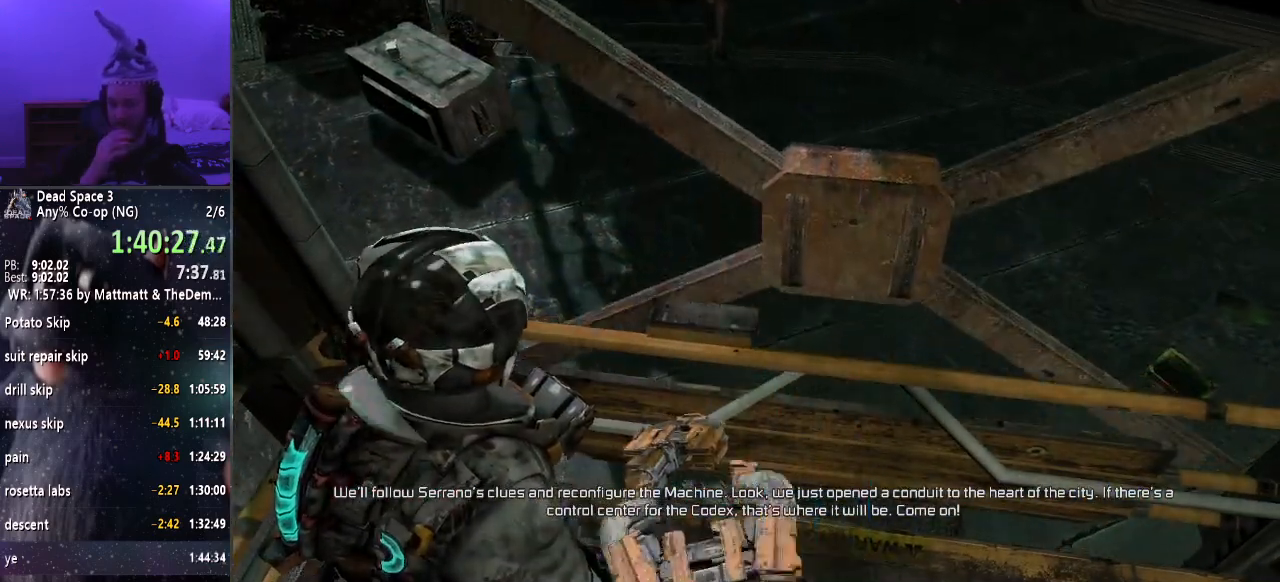
Gameplay with keyboard and mouse; each line is a JSON object with the keys and mouse buttons held at the frame after it. "events" lists presses ("down") and releases ("up") of "a", "alt", "c", "ctrl", "d", "e", "f", "q", "r", "s", "shift", "space", "tab", "v", "w", "x", "z", "mouse_left", "mouse_middle", "mouse_right", "mouse_wheel_up" and "mouse_wheel_down" between this image and that frame as [ms after this image, input, new state], when the widget could be followed in between. "mouse_left", "mouse_middle", "mouse_right", "mouse_wheel_up", "mouse_wheel_down" = the "left", "middle", "right", "wheel_up", "wheel_down" buttons of the "mouse" list. No other keys are recorded. Mouse movement is not recorded.
{"keys": [], "mouse": [], "events": []}
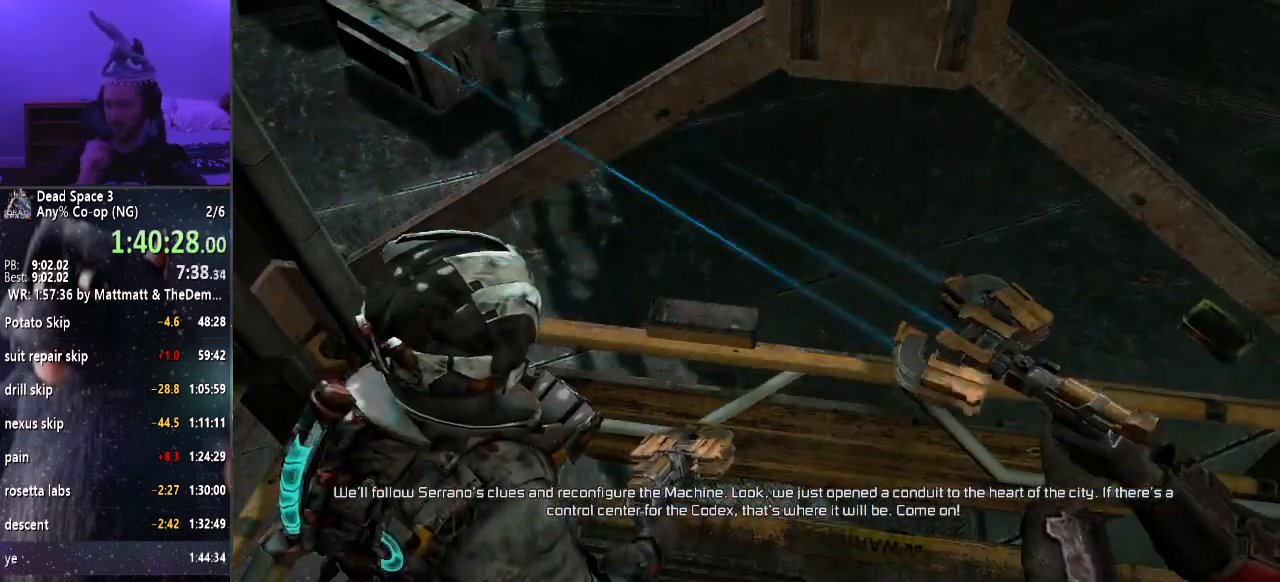
{"keys": ["shift", "w"], "mouse": [], "events": [[383, "shift", "down"], [383, "w", "down"]]}
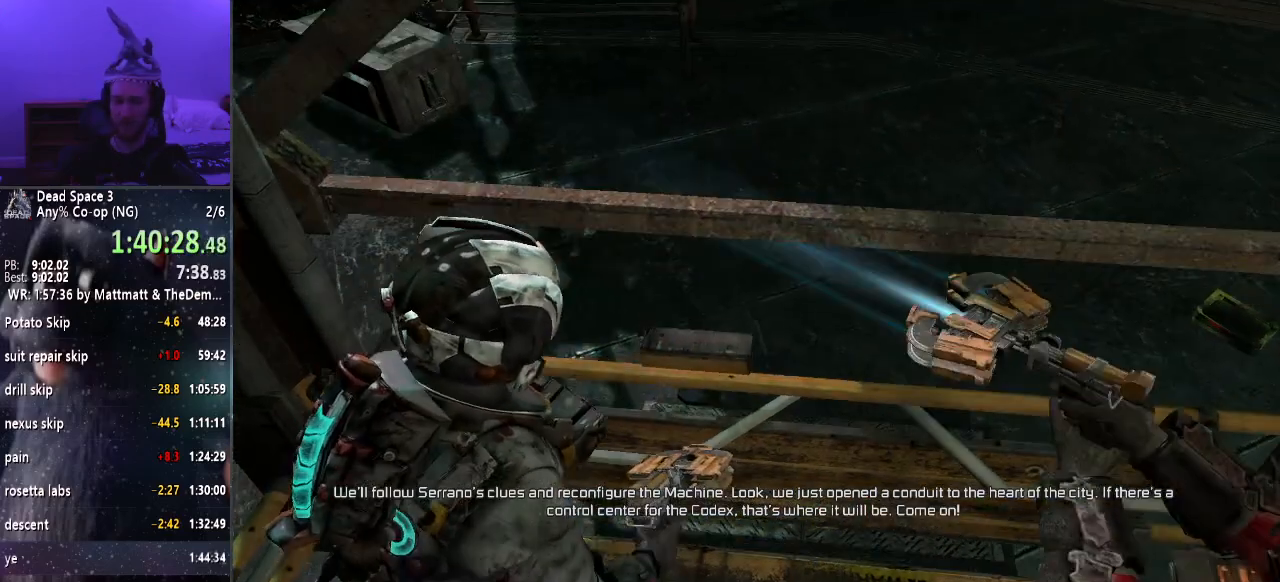
{"keys": ["shift", "w"], "mouse": [], "events": []}
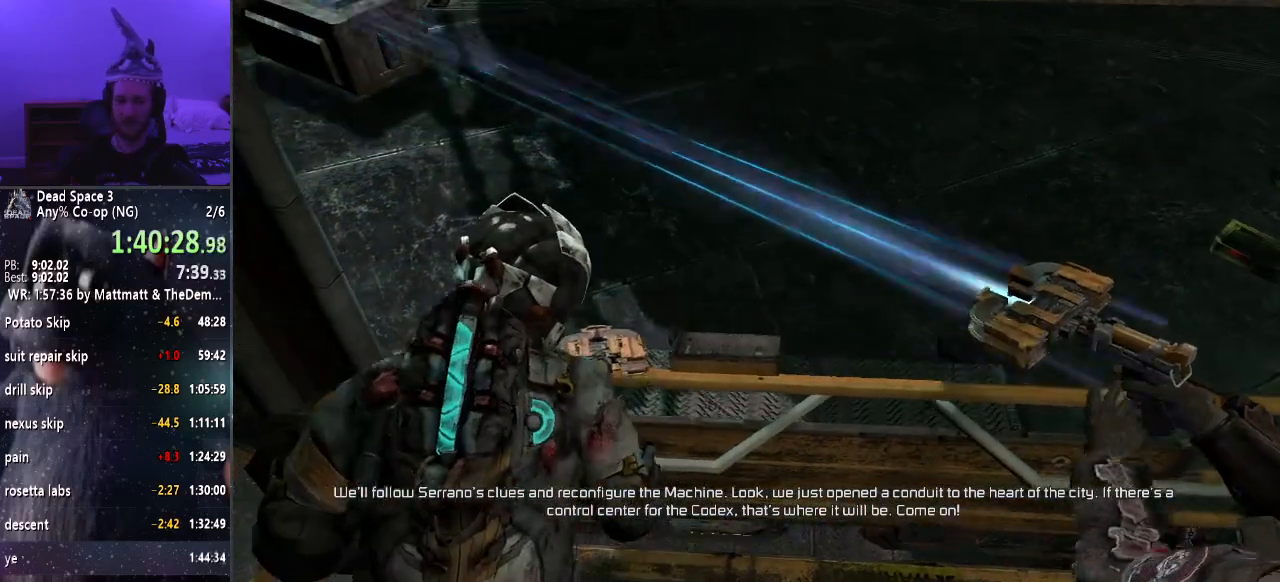
{"keys": ["shift", "w"], "mouse": [], "events": []}
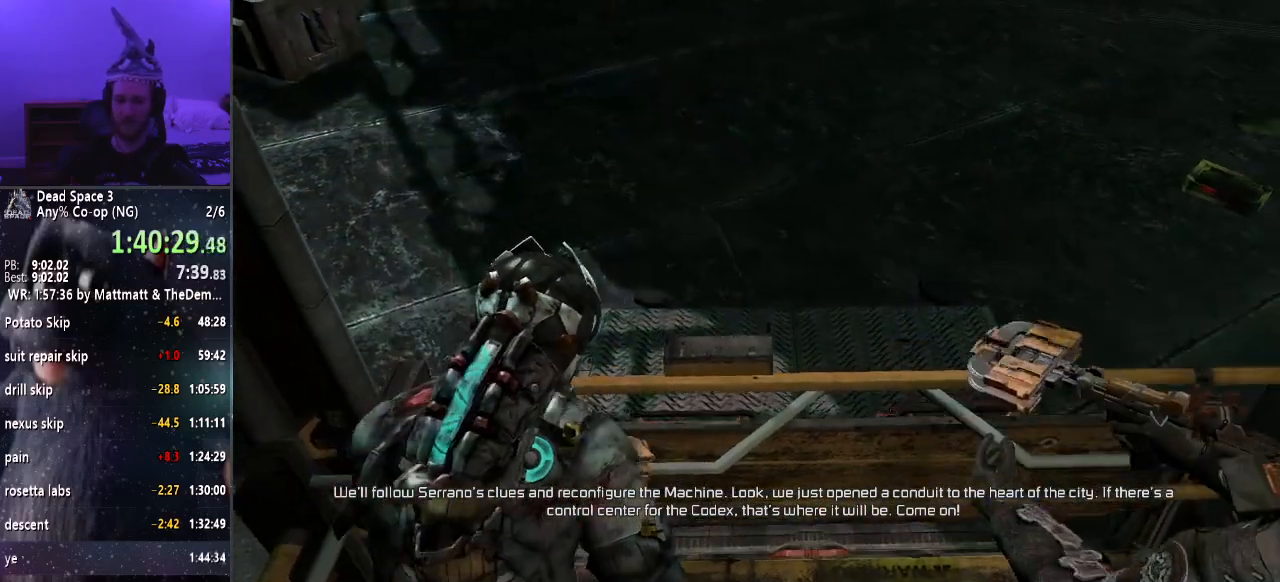
{"keys": ["shift", "w"], "mouse": [], "events": []}
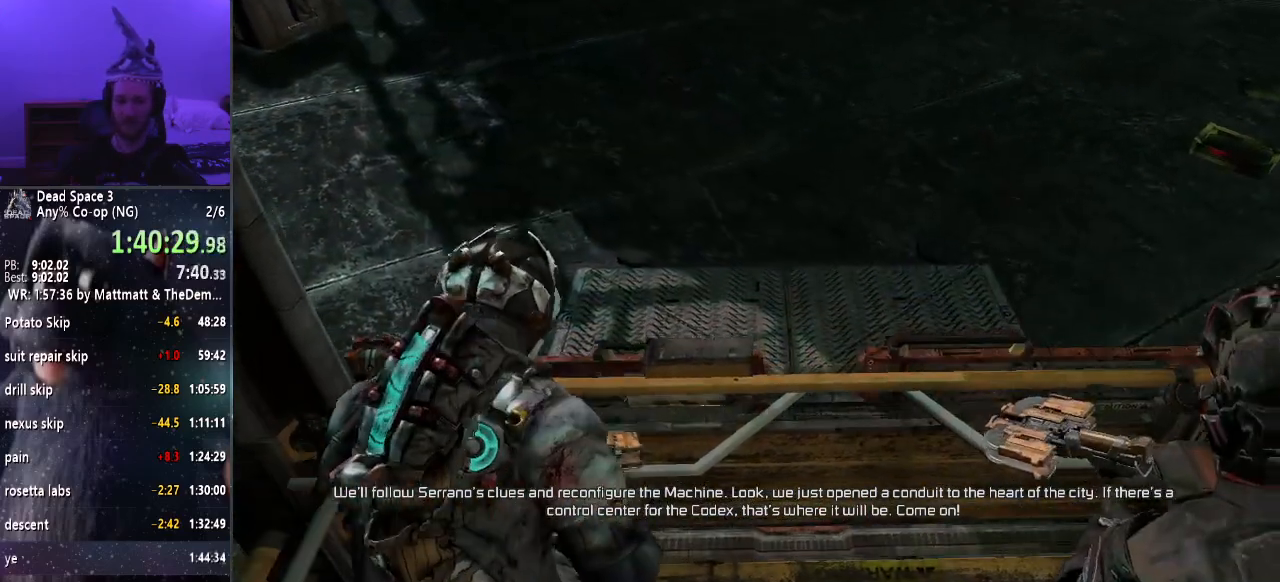
{"keys": ["shift", "w"], "mouse": [], "events": []}
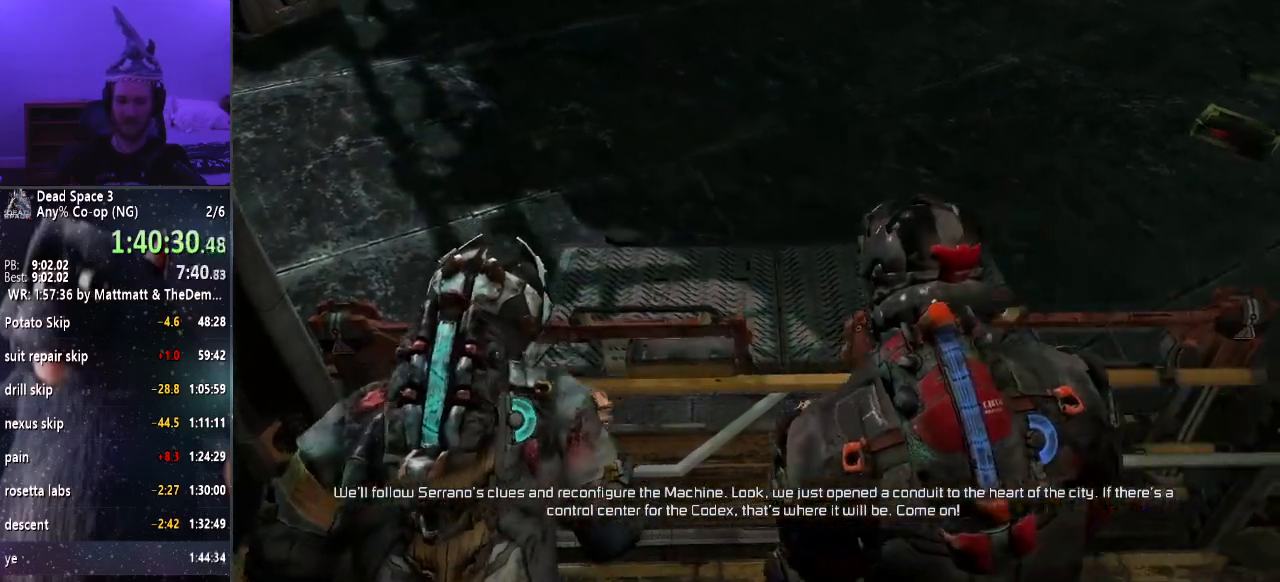
{"keys": ["shift", "w"], "mouse": [], "events": []}
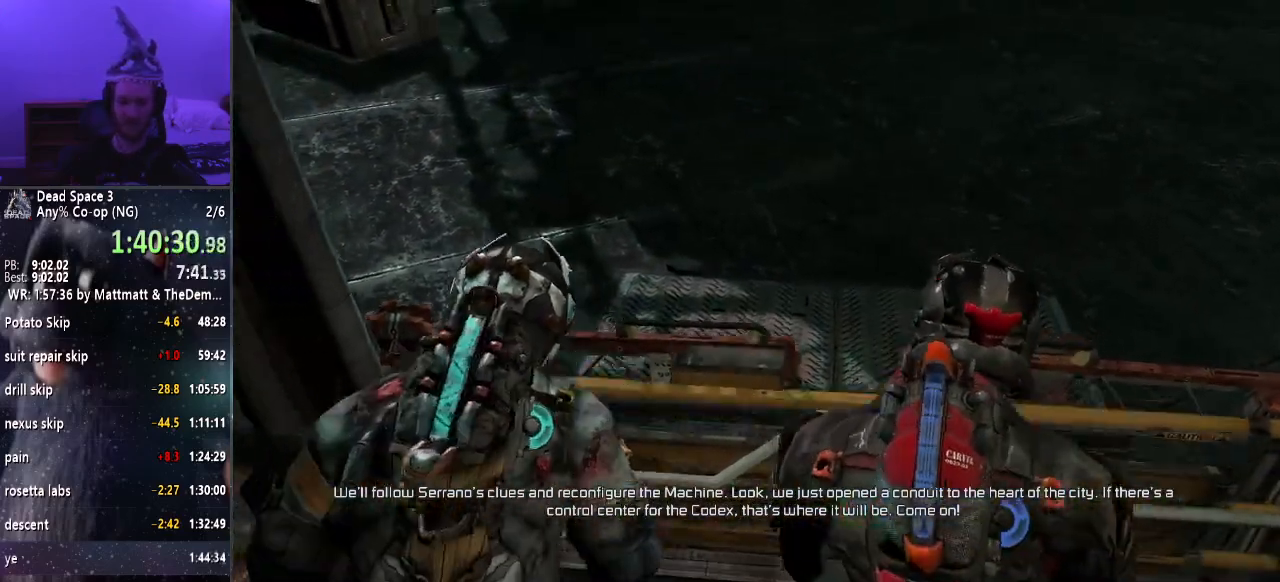
{"keys": ["shift", "w"], "mouse": [], "events": []}
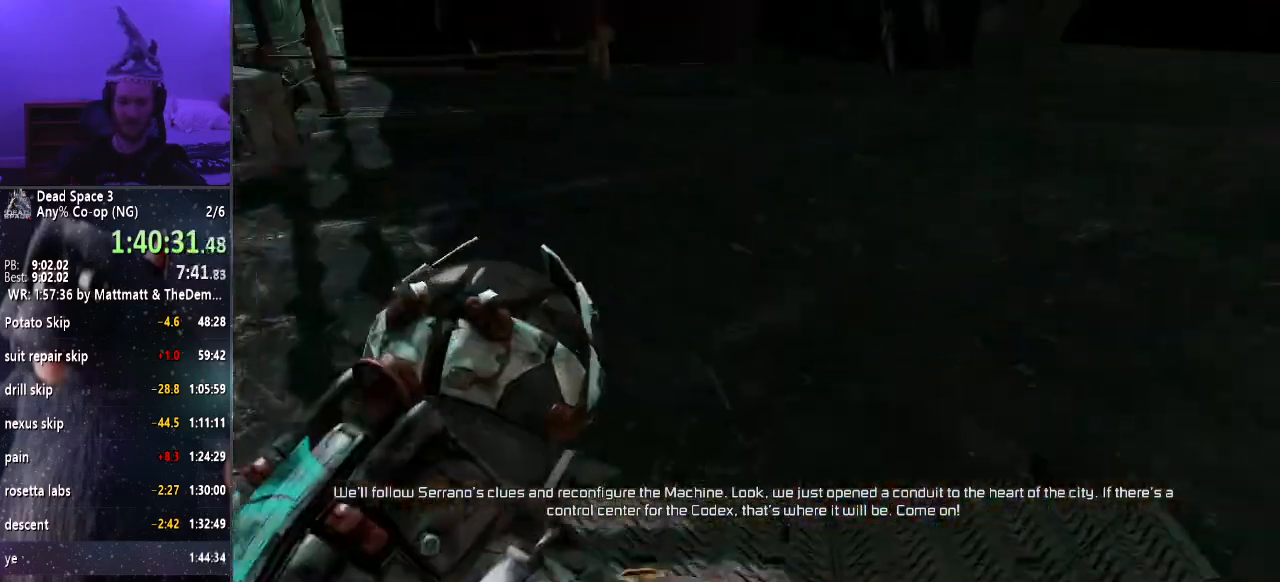
{"keys": ["shift", "w"], "mouse": [], "events": []}
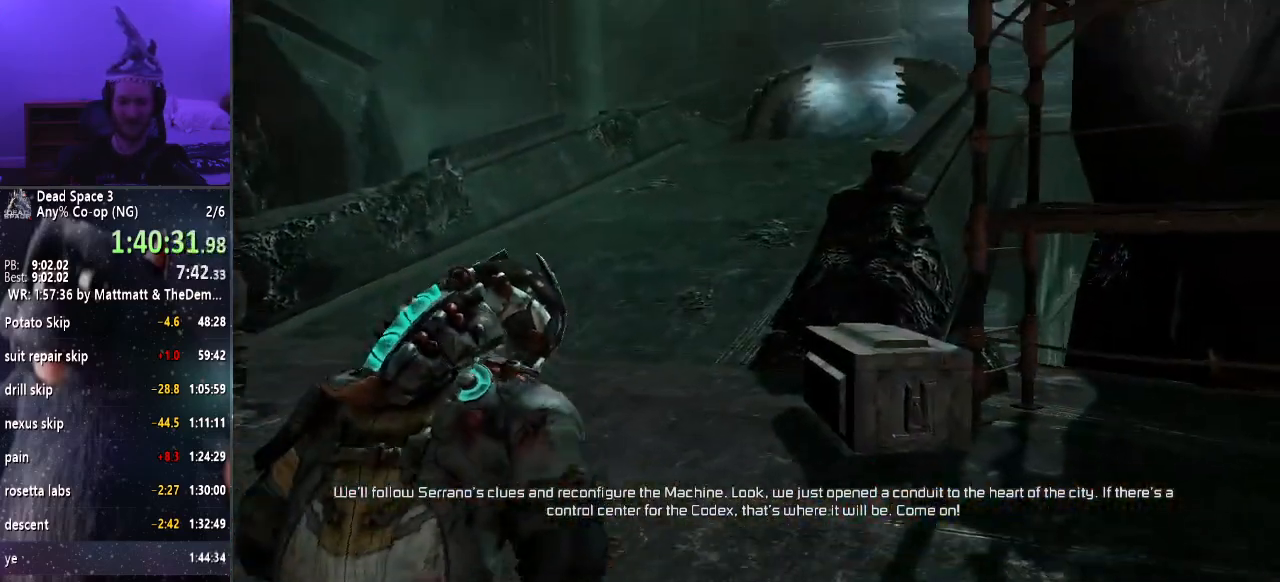
{"keys": ["shift", "w"], "mouse": [], "events": []}
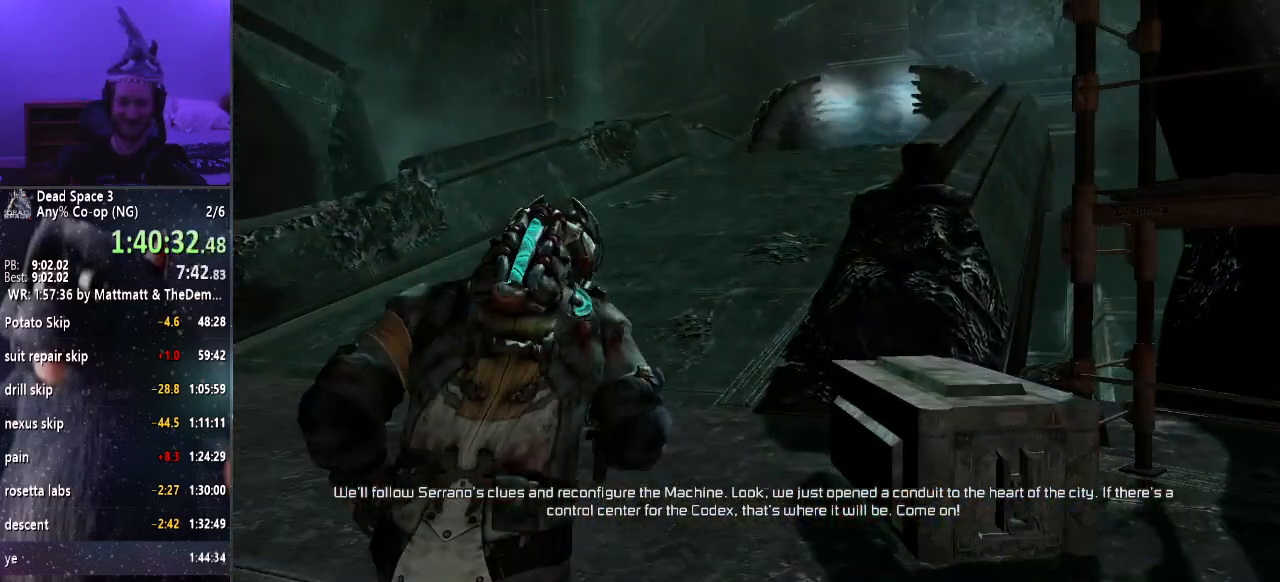
{"keys": ["shift", "w"], "mouse": [], "events": []}
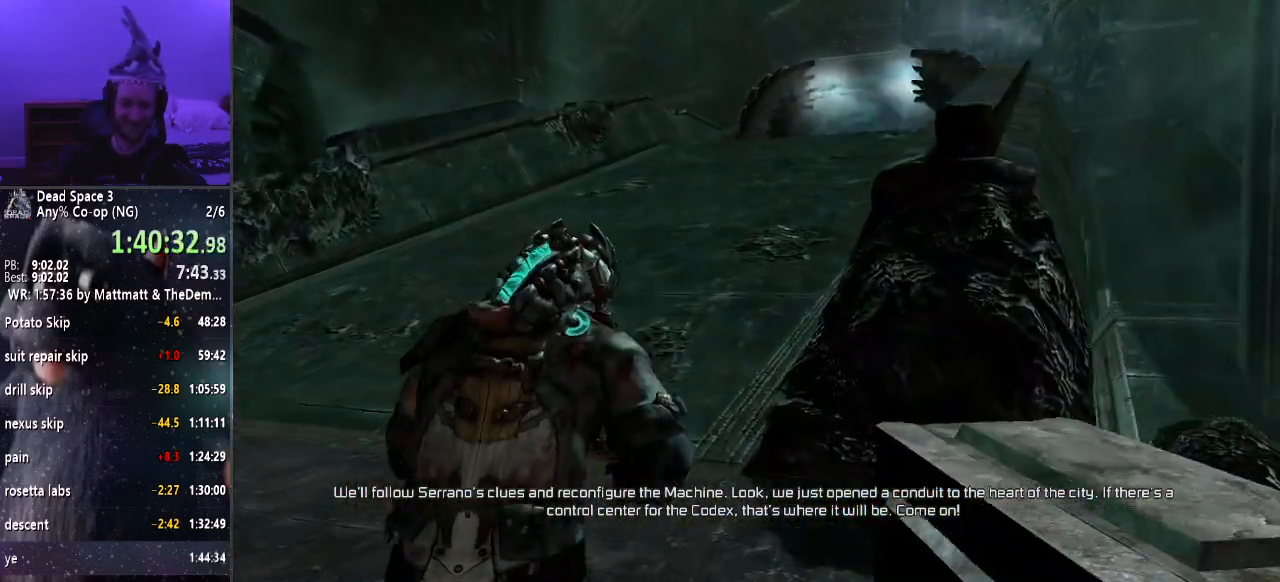
{"keys": ["shift", "w"], "mouse": [], "events": []}
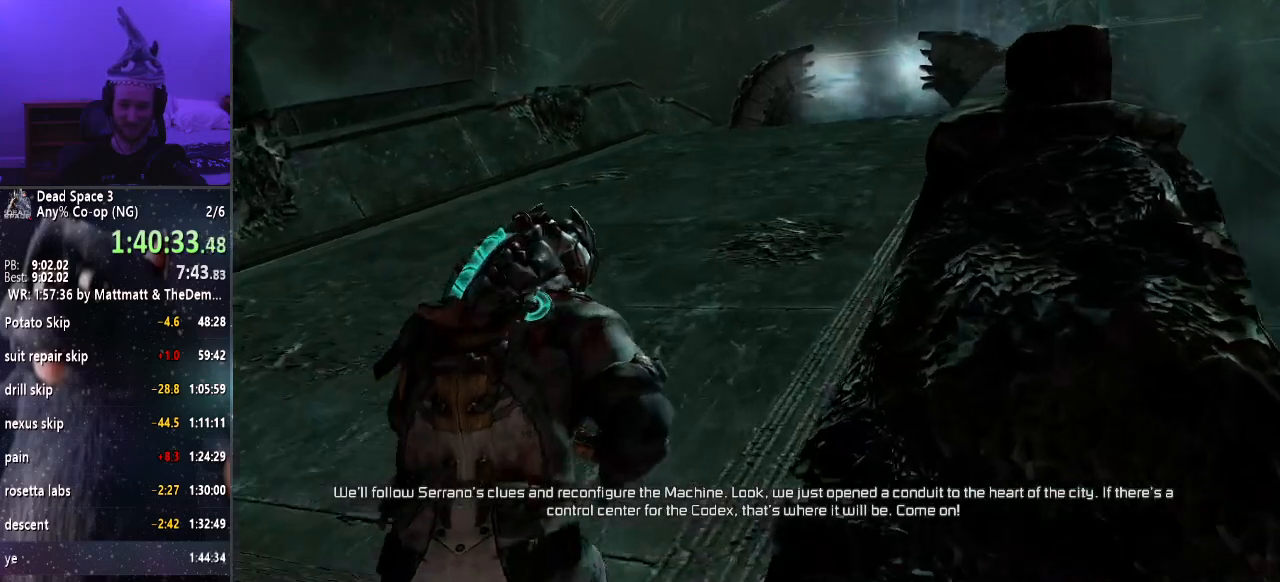
{"keys": ["shift", "w"], "mouse": [], "events": []}
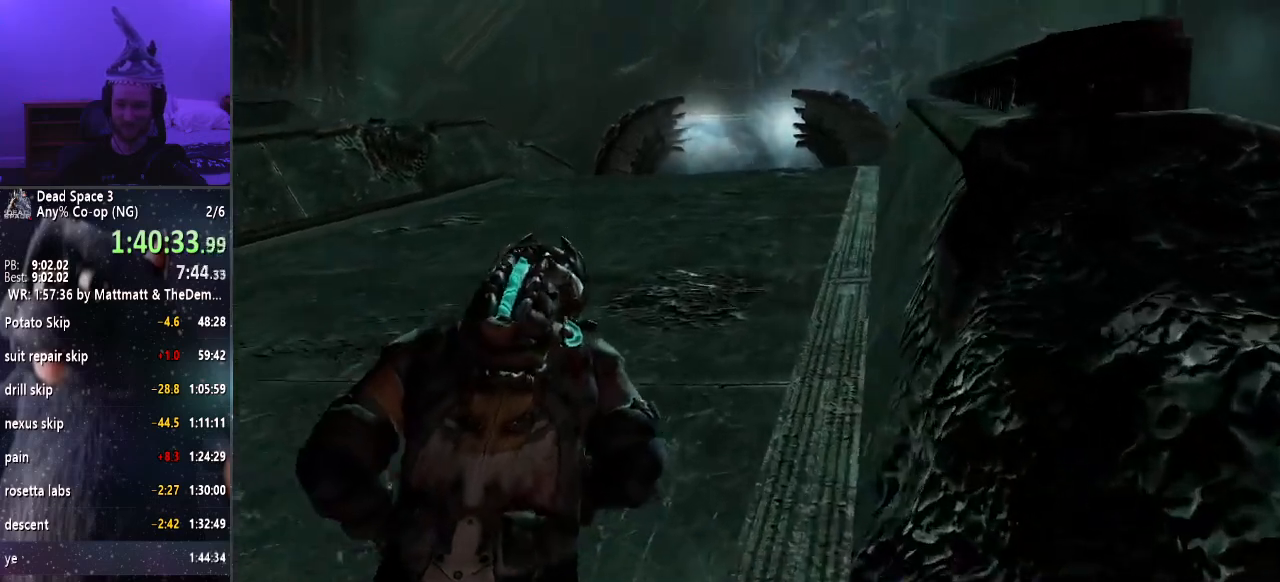
{"keys": ["shift", "w"], "mouse": [], "events": []}
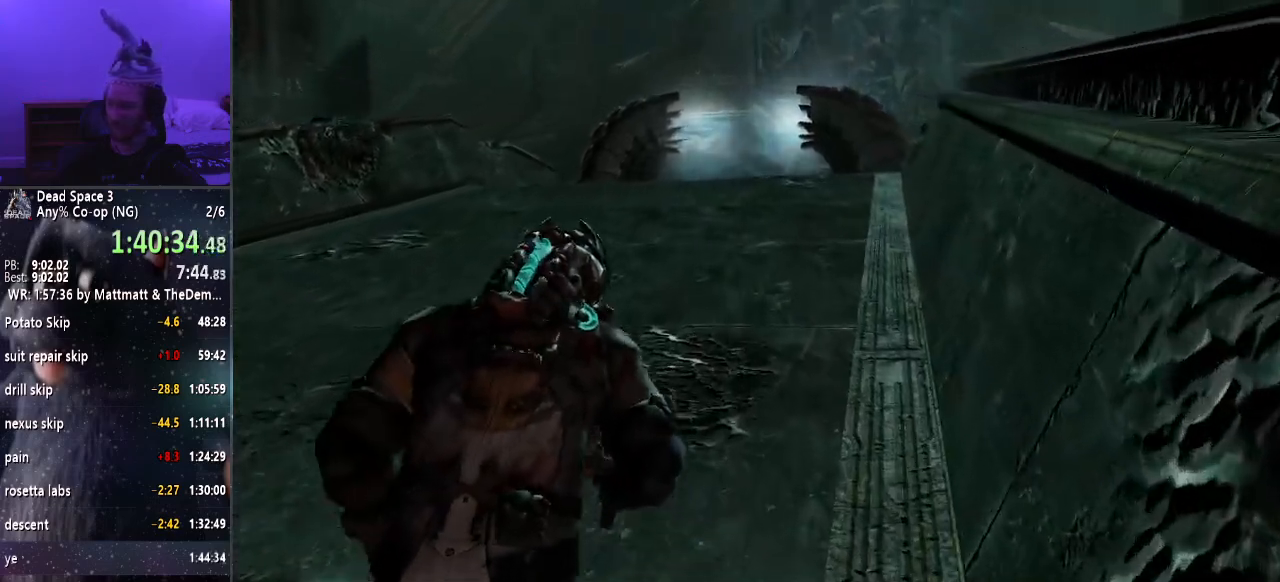
{"keys": ["shift", "w"], "mouse": [], "events": []}
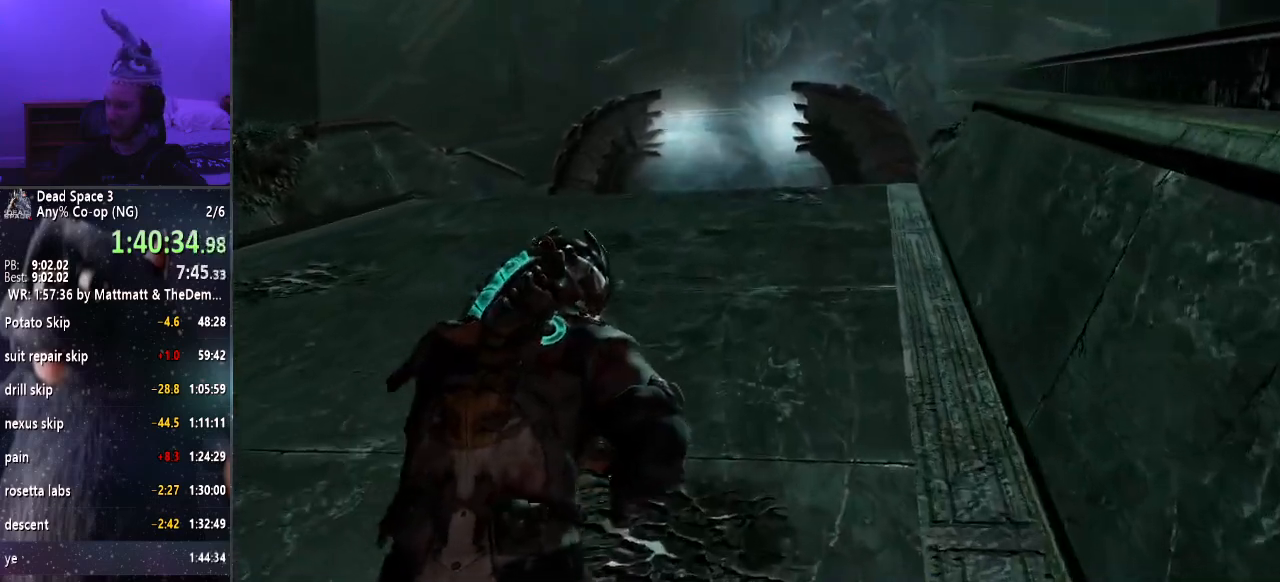
{"keys": ["shift", "w"], "mouse": [], "events": []}
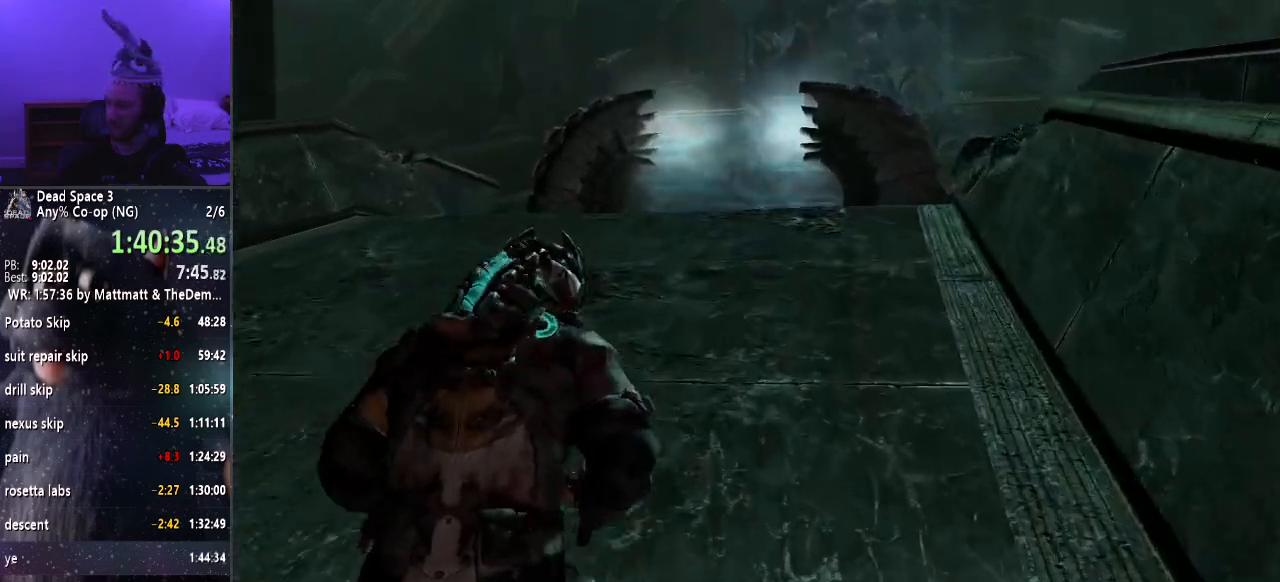
{"keys": ["shift", "w"], "mouse": [], "events": []}
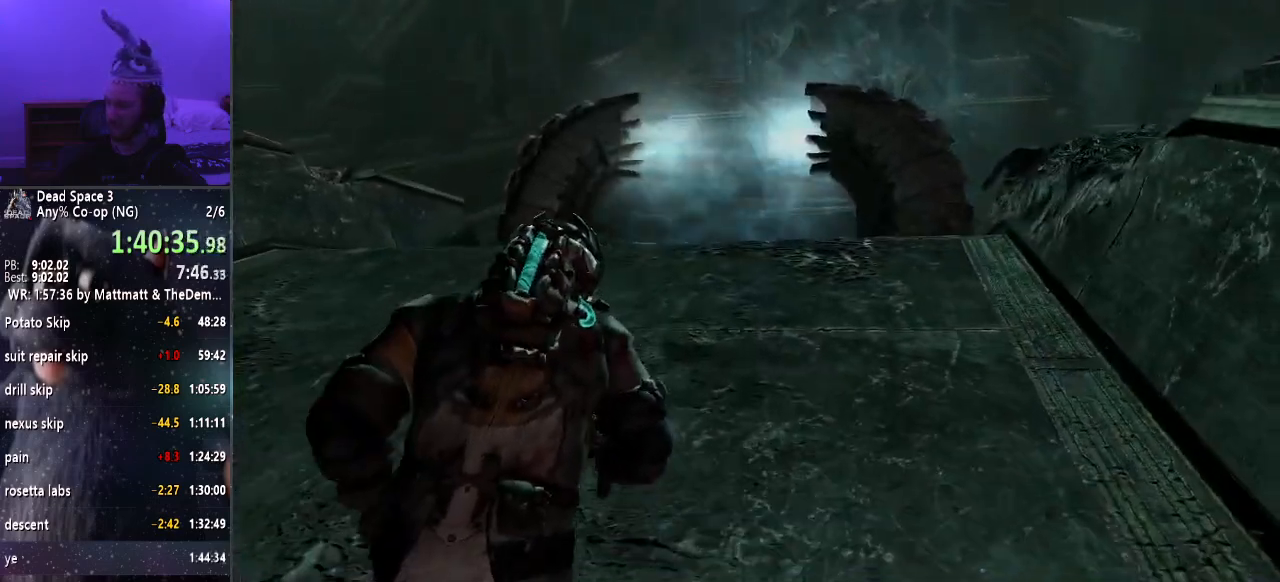
{"keys": ["shift", "w"], "mouse": [], "events": []}
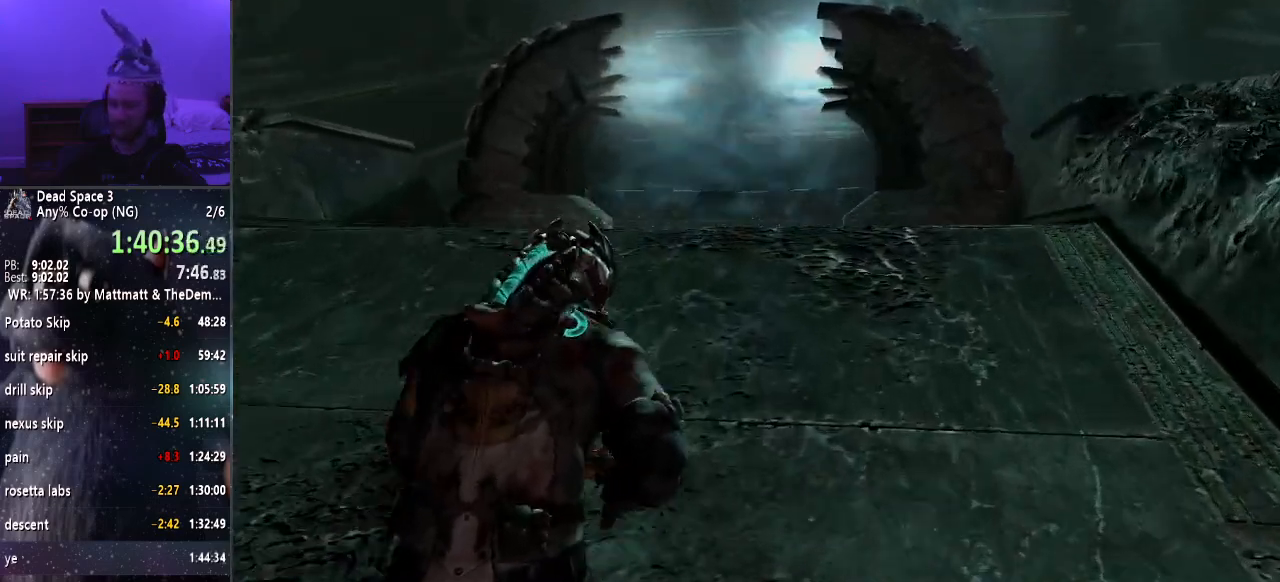
{"keys": ["shift", "w"], "mouse": [], "events": []}
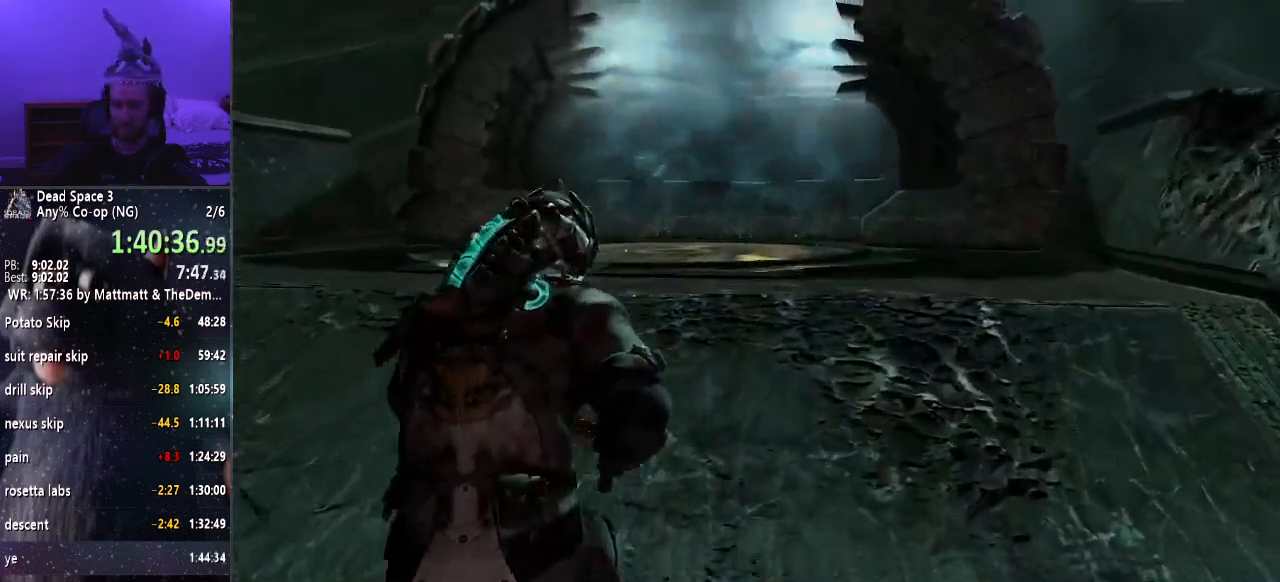
{"keys": ["shift", "w"], "mouse": [], "events": []}
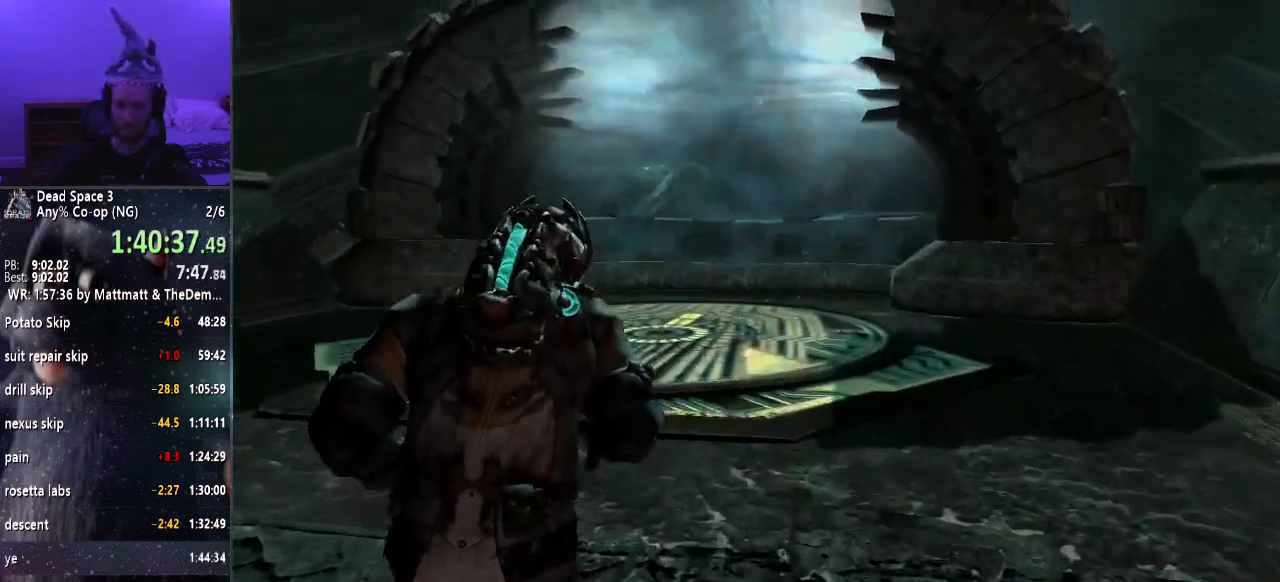
{"keys": ["shift", "w"], "mouse": [], "events": []}
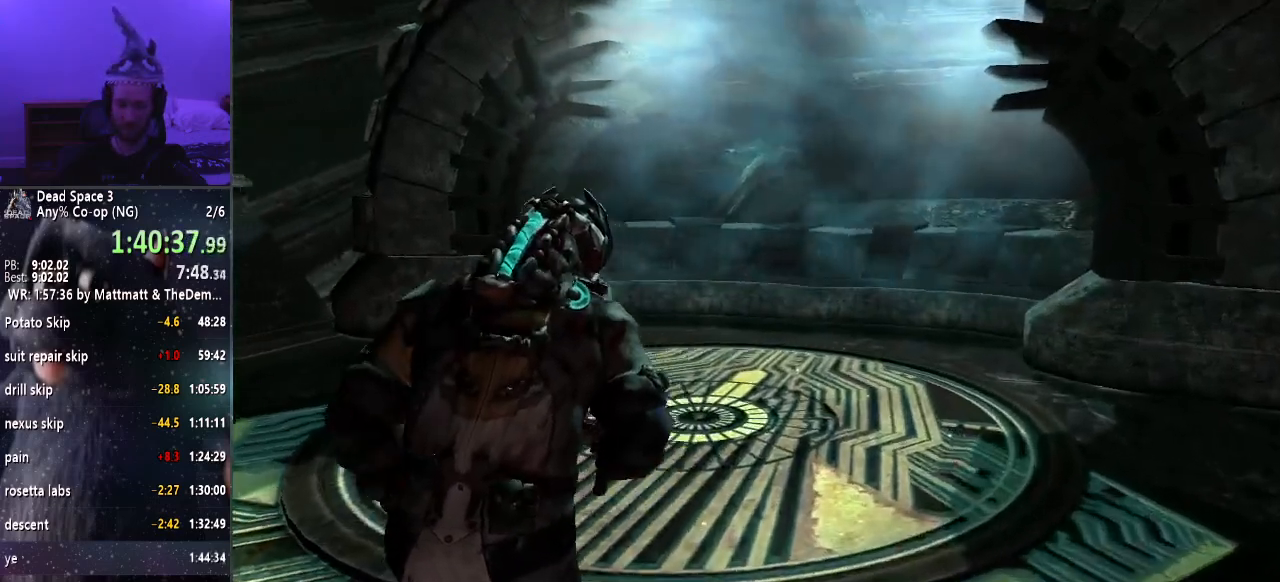
{"keys": ["shift", "w"], "mouse": [], "events": []}
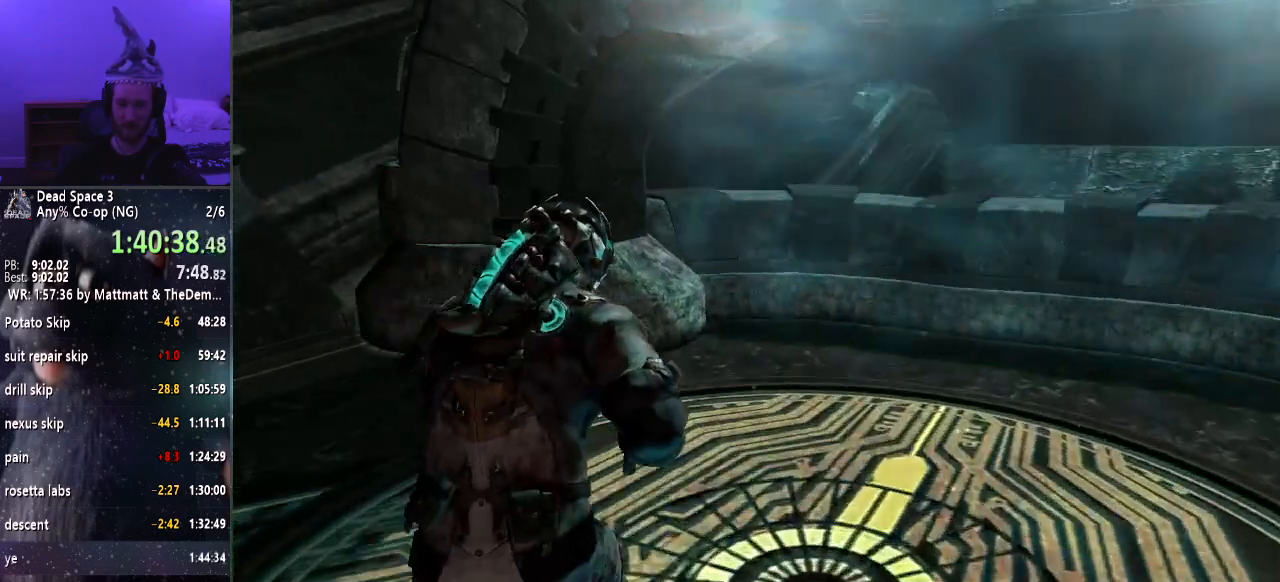
{"keys": [], "mouse": [], "events": [[233, "shift", "up"], [233, "w", "up"]]}
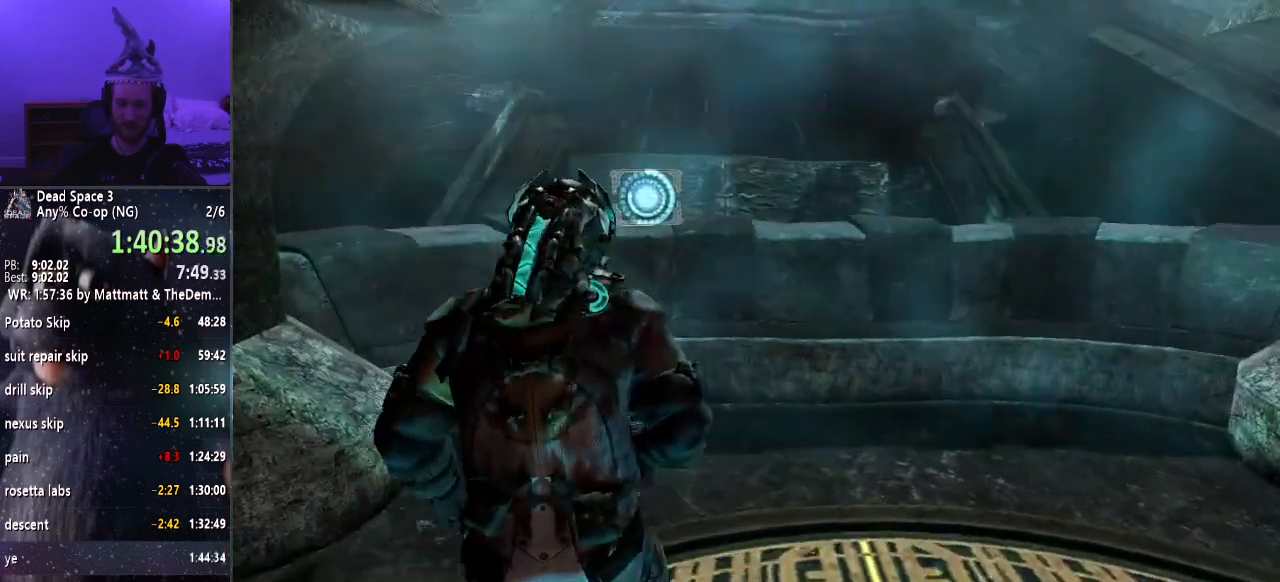
{"keys": ["s"], "mouse": ["right"], "events": [[117, "mouse_right", "down"], [350, "s", "down"]]}
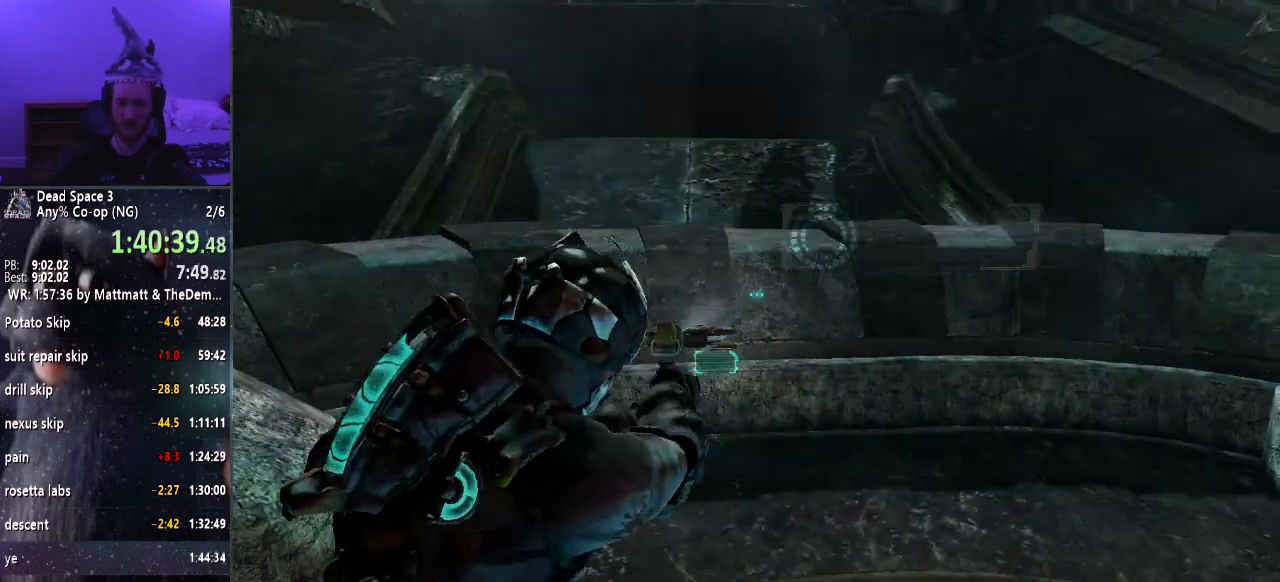
{"keys": [], "mouse": [], "events": [[133, "s", "up"], [267, "mouse_right", "up"]]}
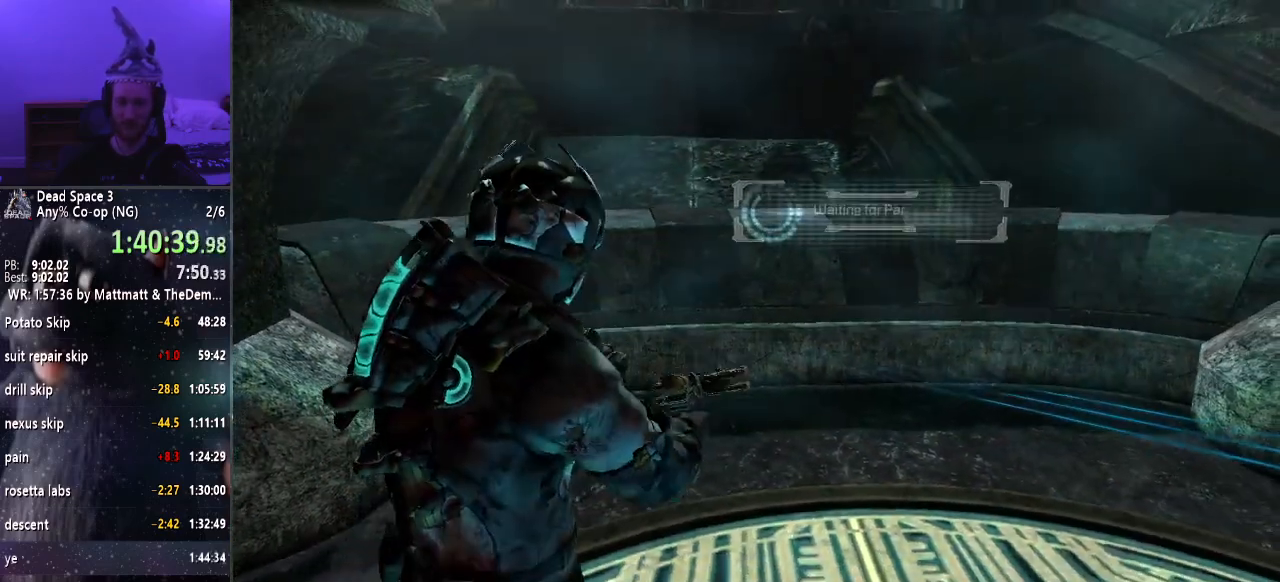
{"keys": [], "mouse": [], "events": []}
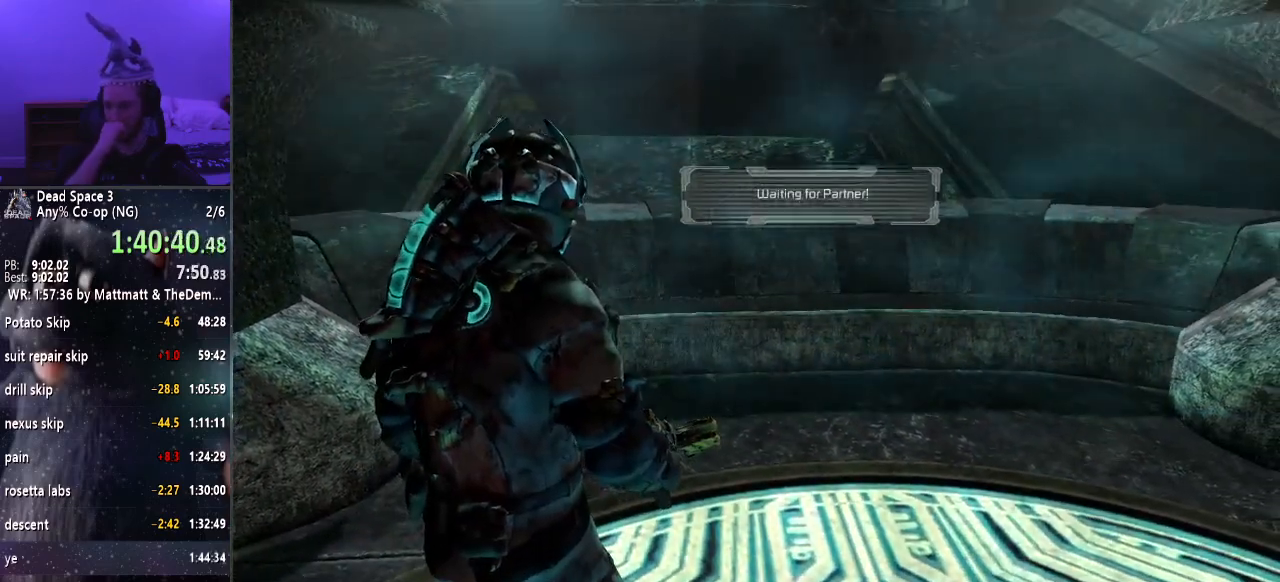
{"keys": [], "mouse": [], "events": []}
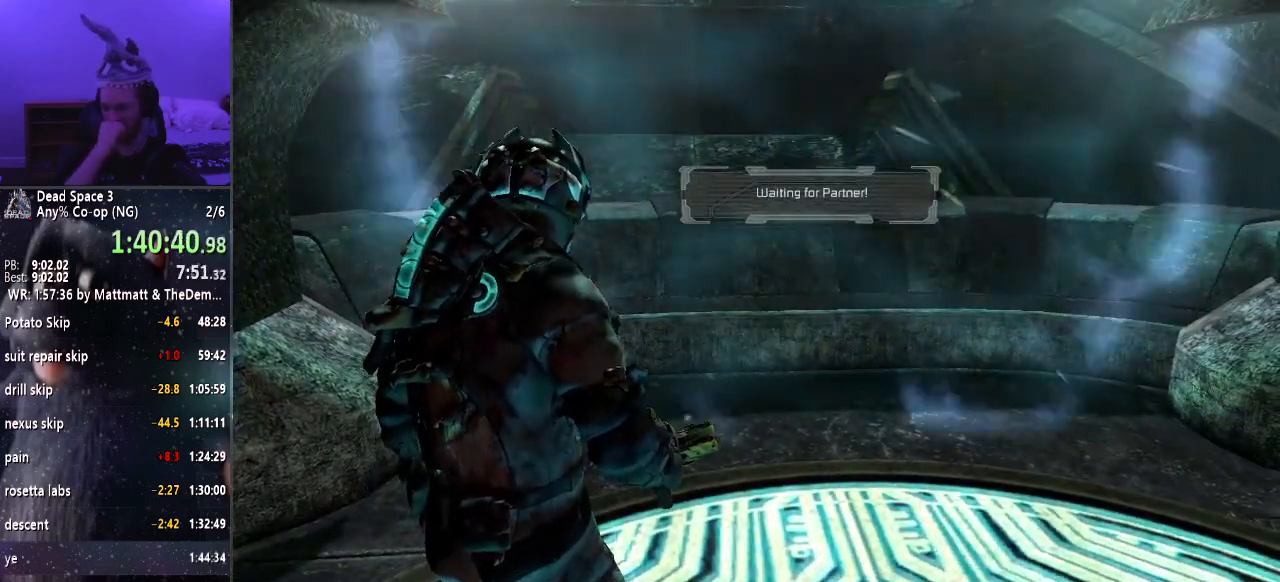
{"keys": [], "mouse": [], "events": []}
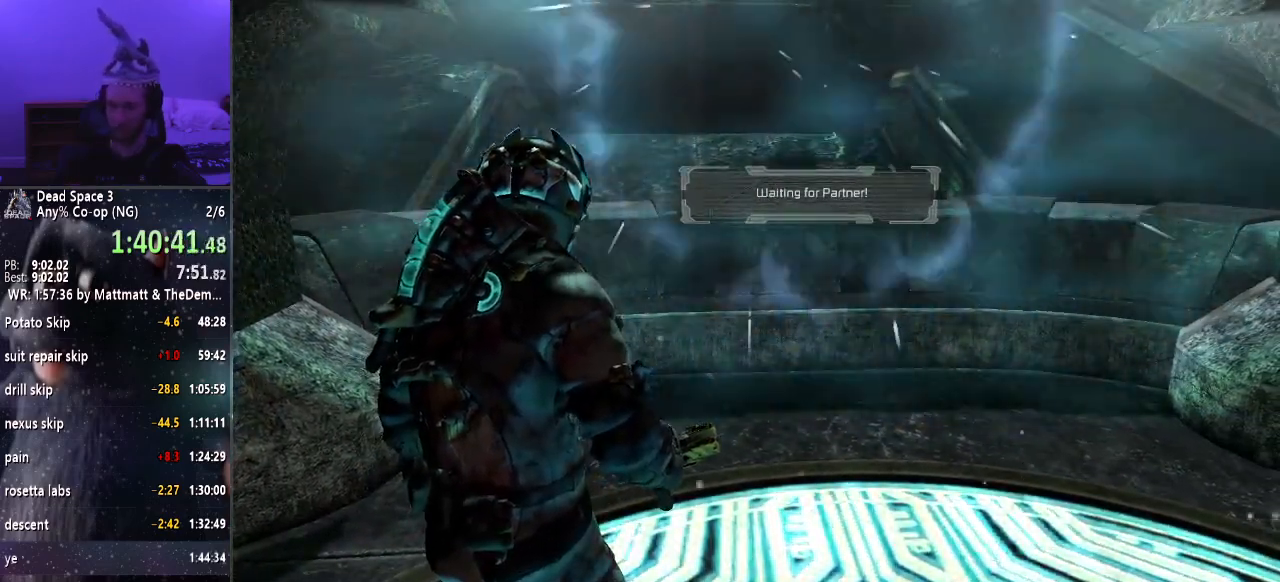
{"keys": [], "mouse": [], "events": []}
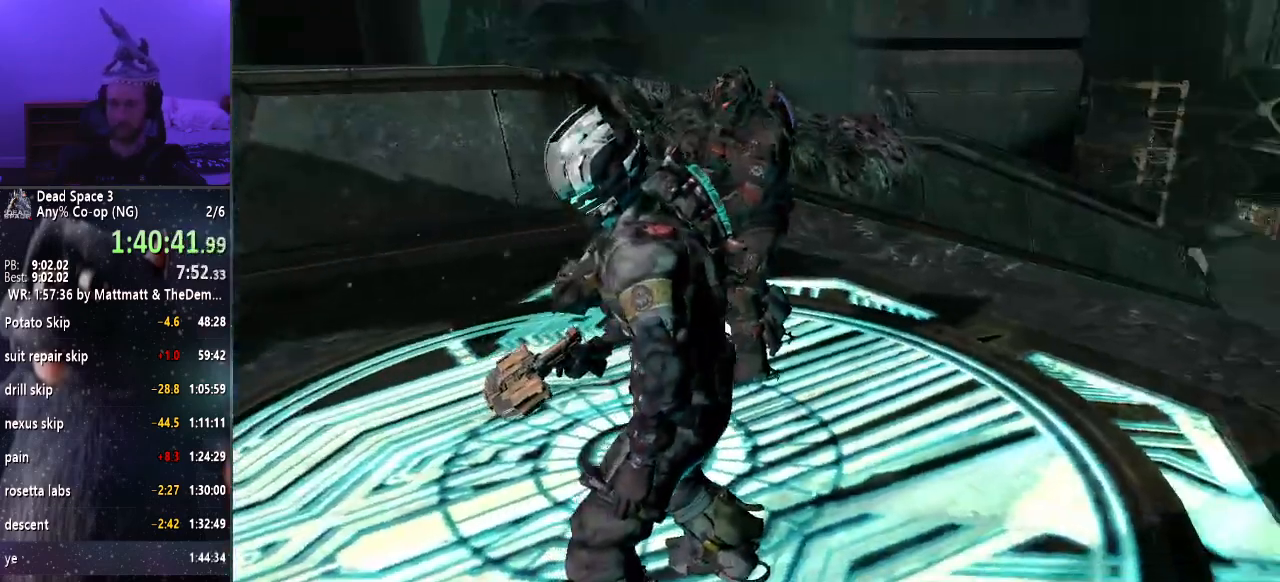
{"keys": [], "mouse": [], "events": []}